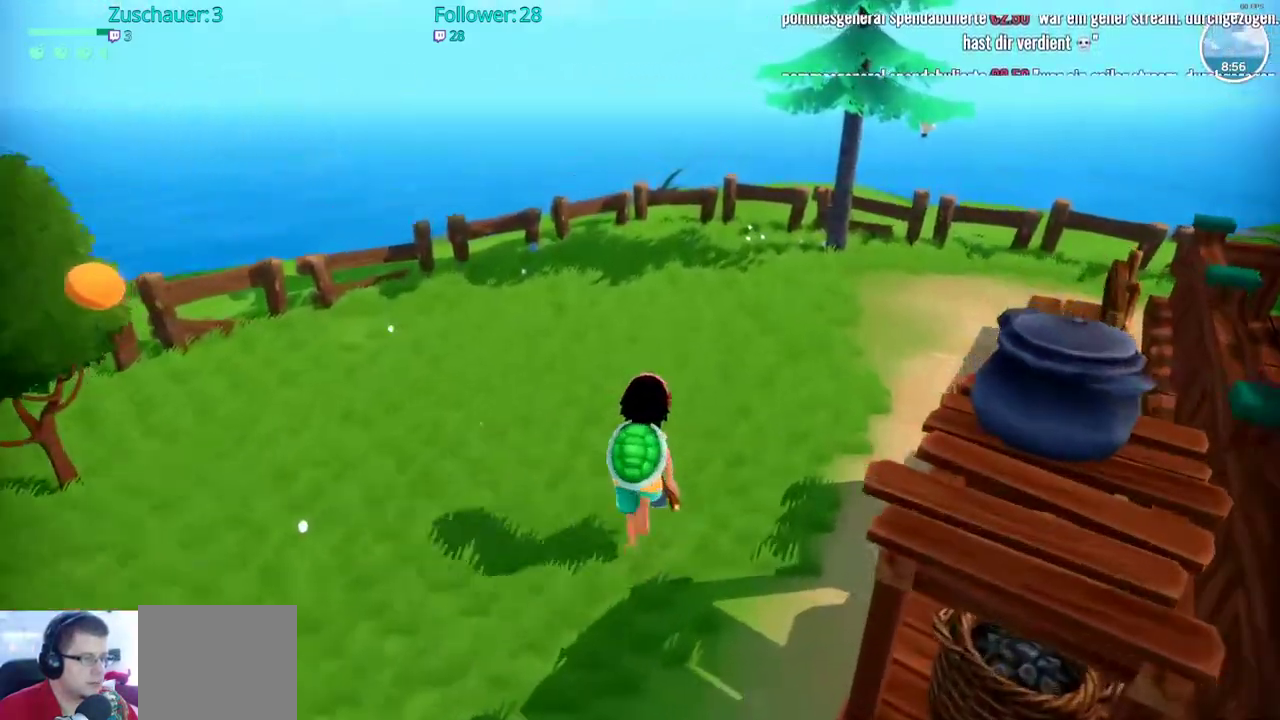
Gameplay with a controller (Xbox layout); each line is a JSON object with the inputs held at the frame after it. "events" lists button and stick changes between this image and that frame as [ms after this image, input, new state], when the widget could be followed in between. Not read: L3 R3.
{"buttons": ["DPAD_DOWN"], "left_stick": "center", "right_stick": "center", "events": [[300, "R2", "up"], [300, "left_stick", "center"], [400, "DPAD_DOWN", "down"]]}
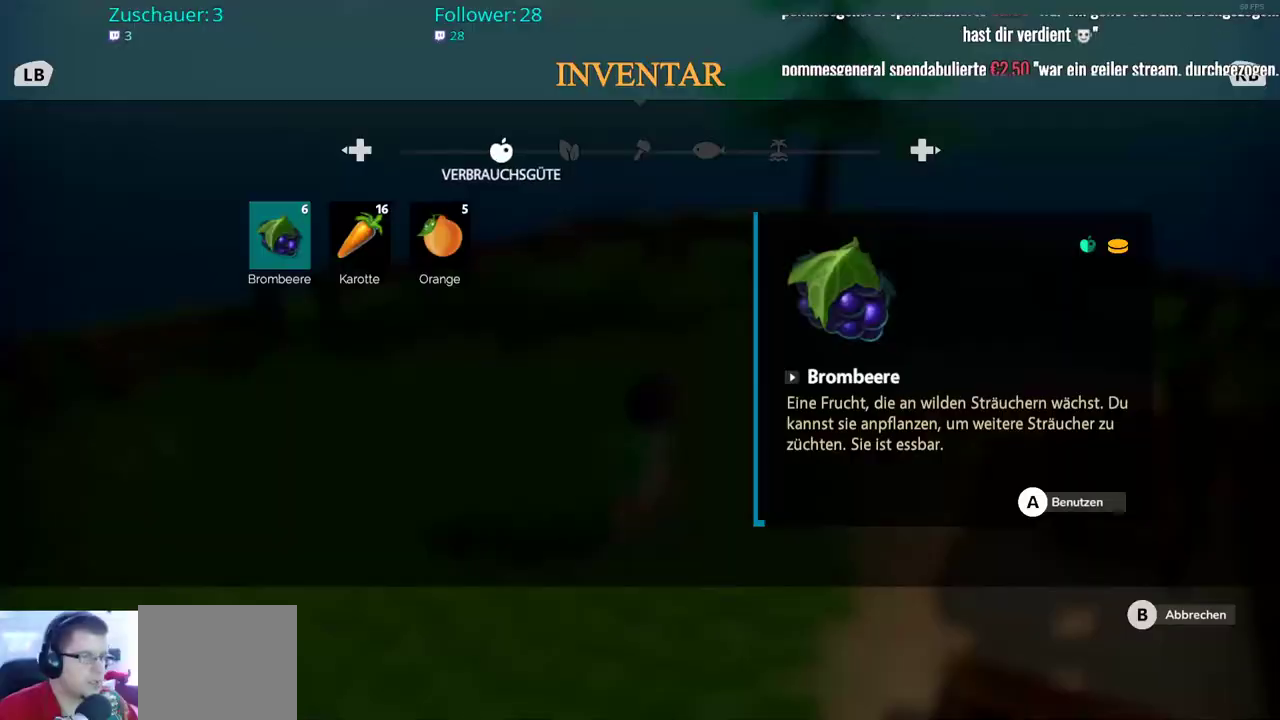
{"buttons": [], "left_stick": "center", "right_stick": "center", "events": [[50, "DPAD_DOWN", "up"], [383, "B", "down"], [467, "B", "up"]]}
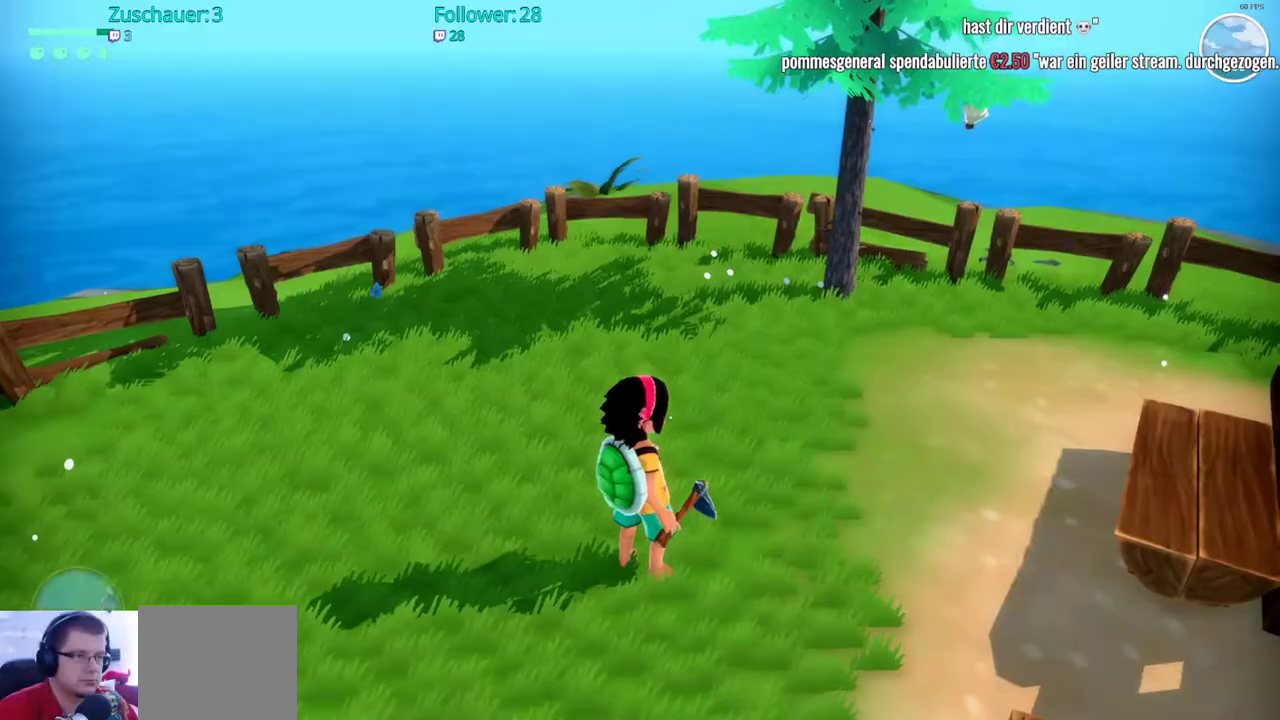
{"buttons": [], "left_stick": "center", "right_stick": "center", "events": [[33, "DPAD_UP", "down"], [183, "DPAD_UP", "up"]]}
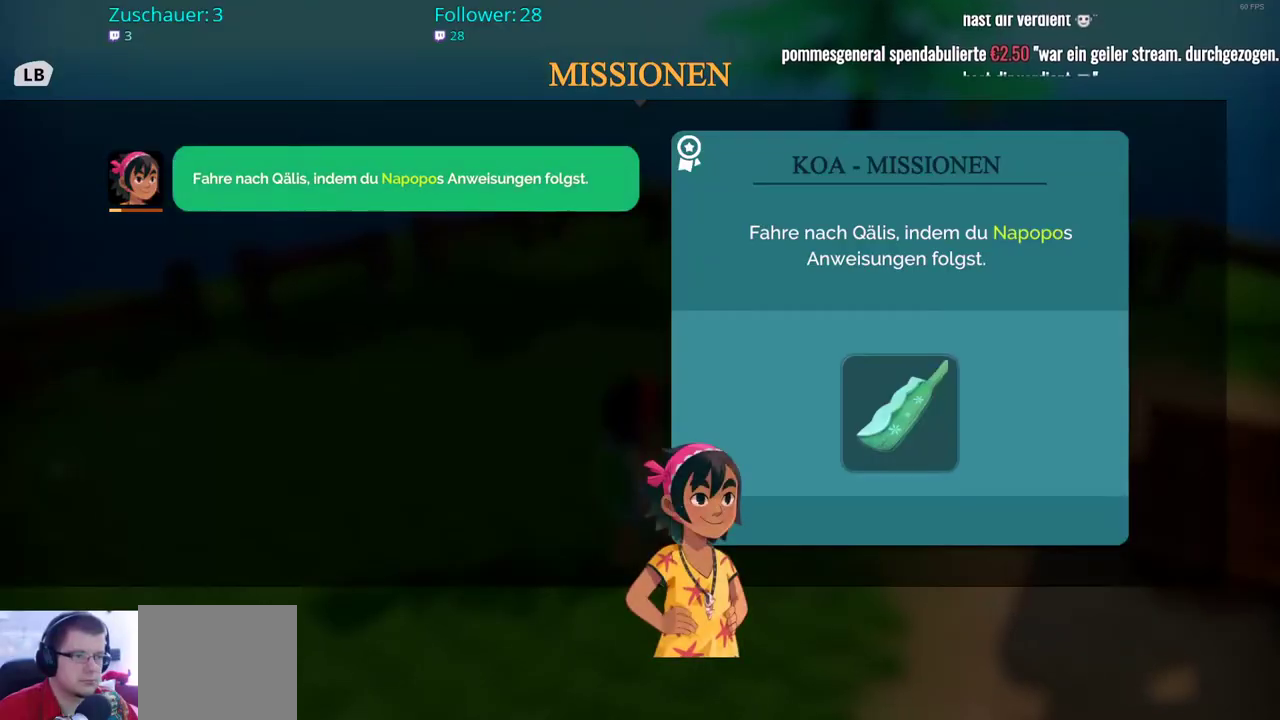
{"buttons": [], "left_stick": "center", "right_stick": "center", "events": []}
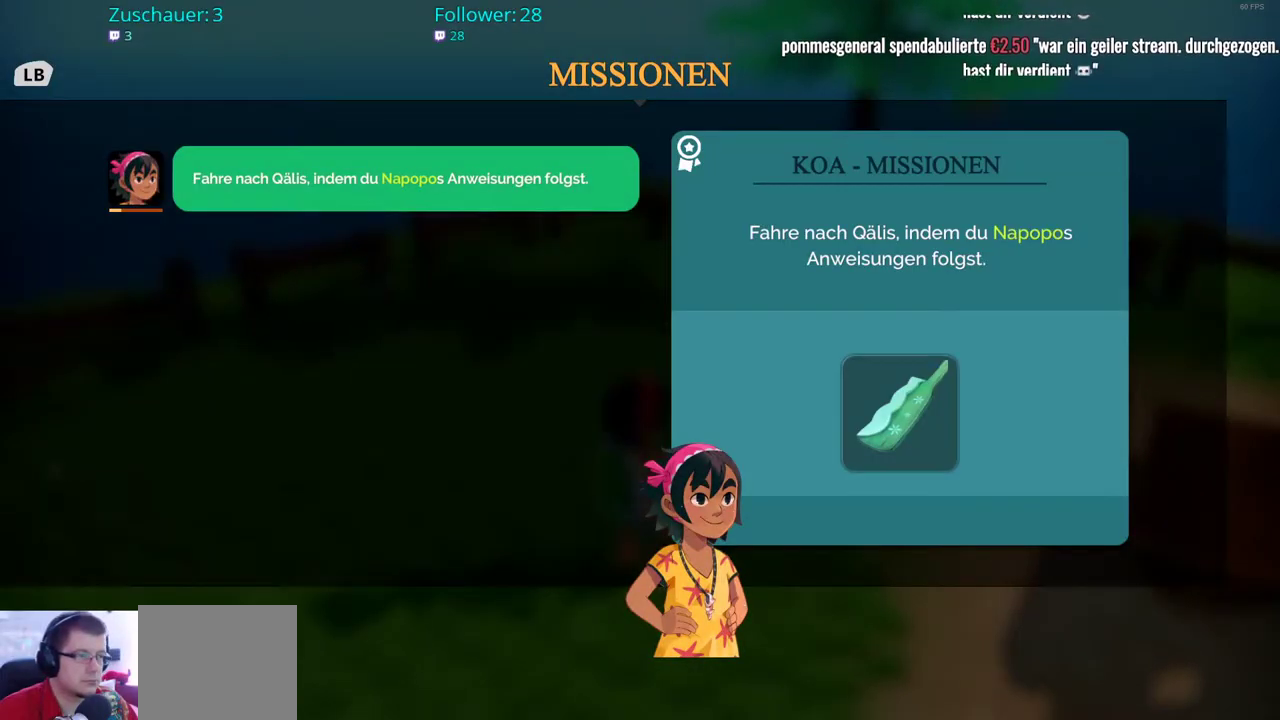
{"buttons": [], "left_stick": "up-right", "right_stick": "center", "events": [[83, "B", "down"], [150, "B", "up"], [200, "left_stick", "up-right"]]}
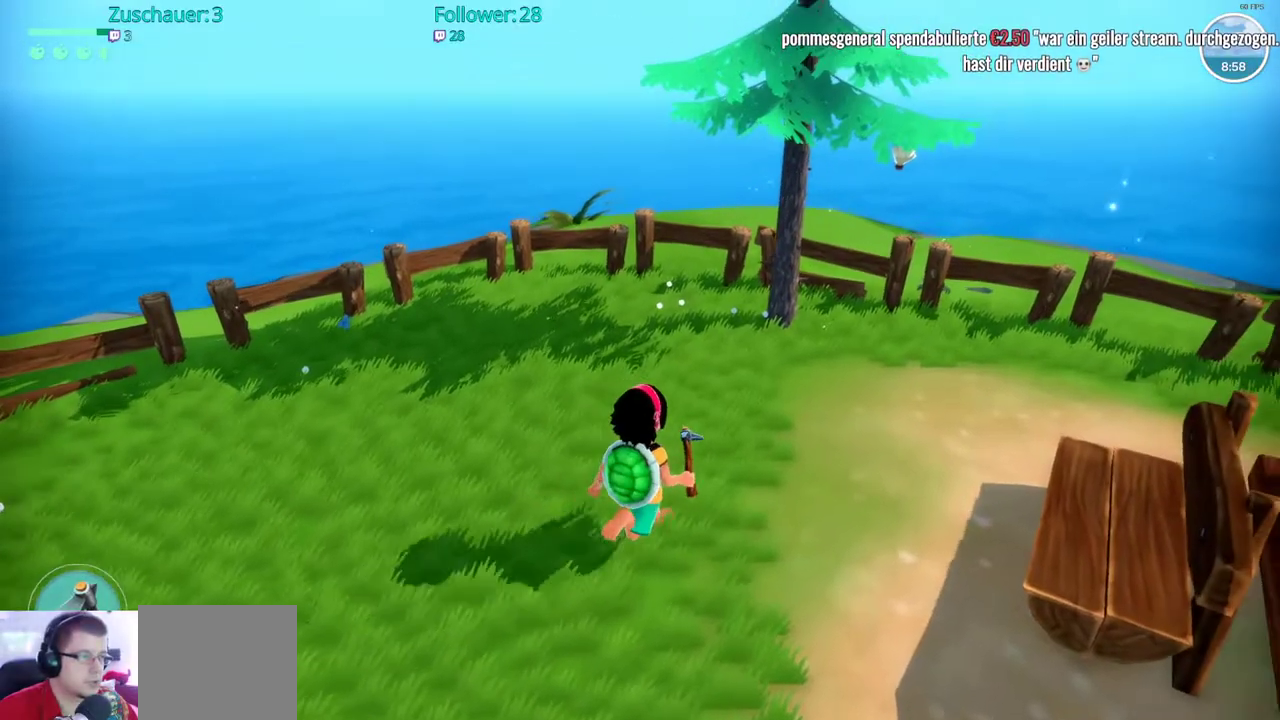
{"buttons": [], "left_stick": "up-right", "right_stick": "center", "events": []}
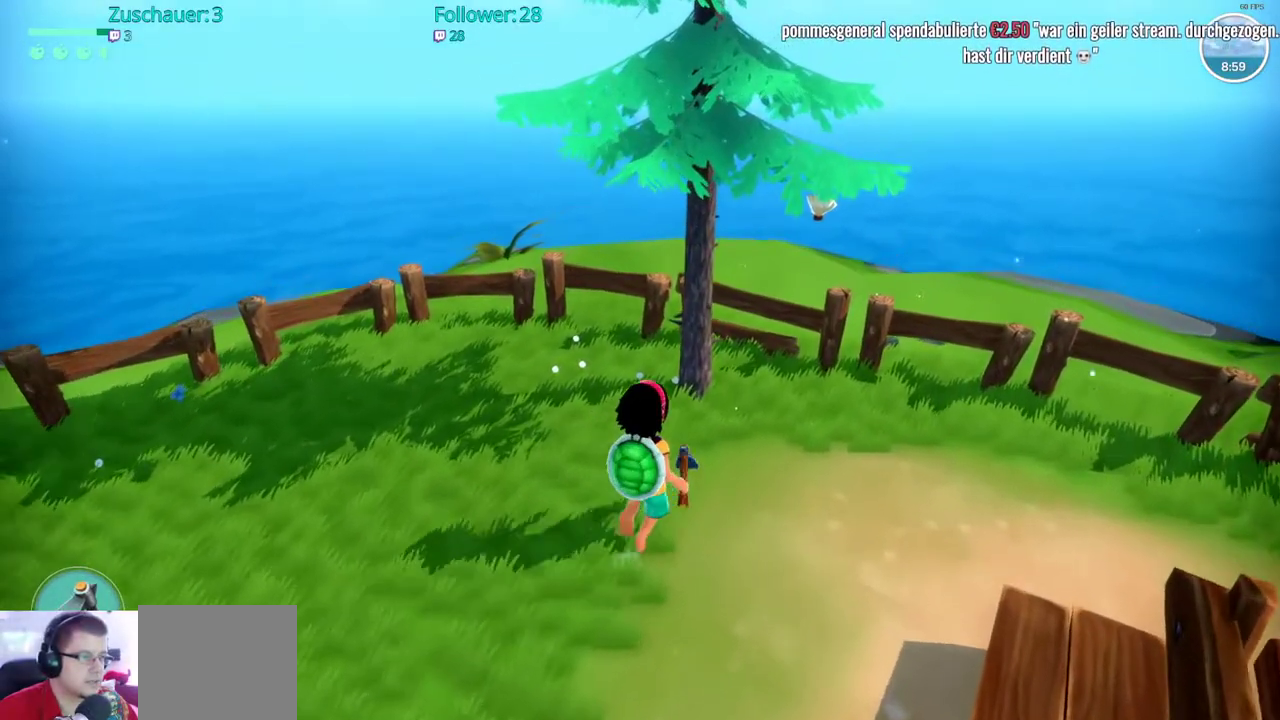
{"buttons": [], "left_stick": "center", "right_stick": "center", "events": [[83, "left_stick", "up"], [500, "left_stick", "center"]]}
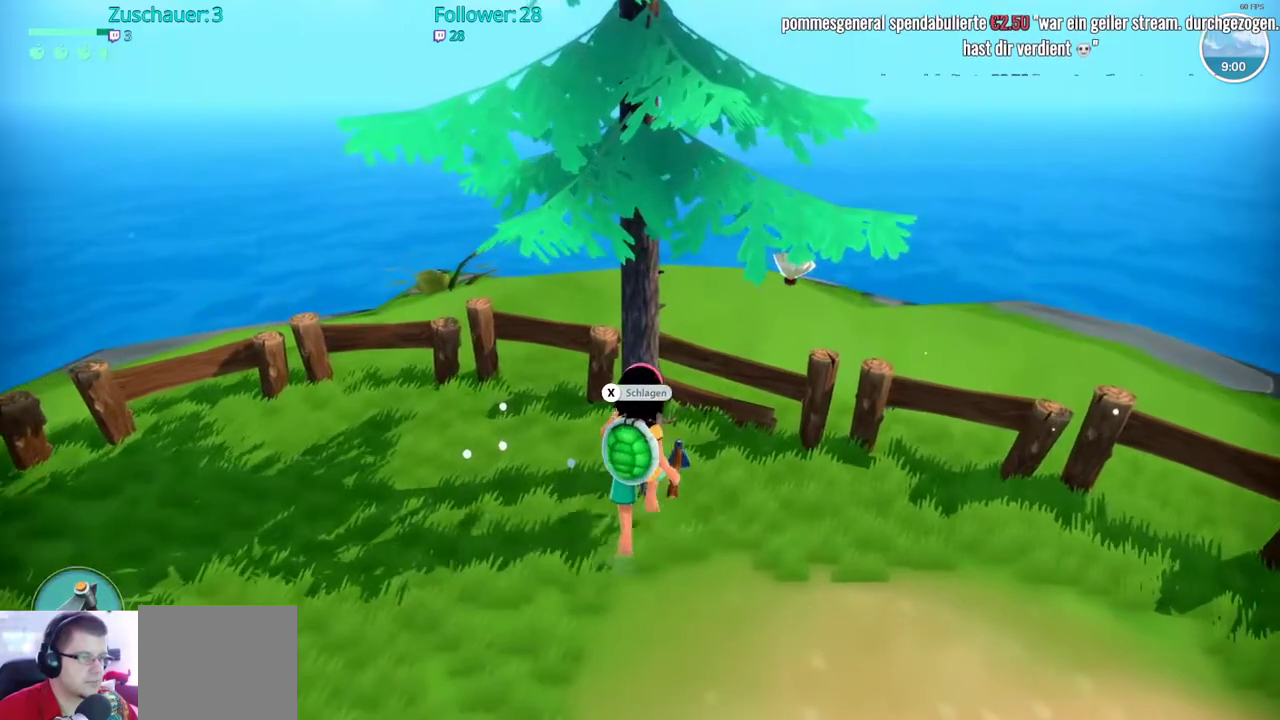
{"buttons": [], "left_stick": "center", "right_stick": "center", "events": [[50, "X", "down"], [150, "X", "up"]]}
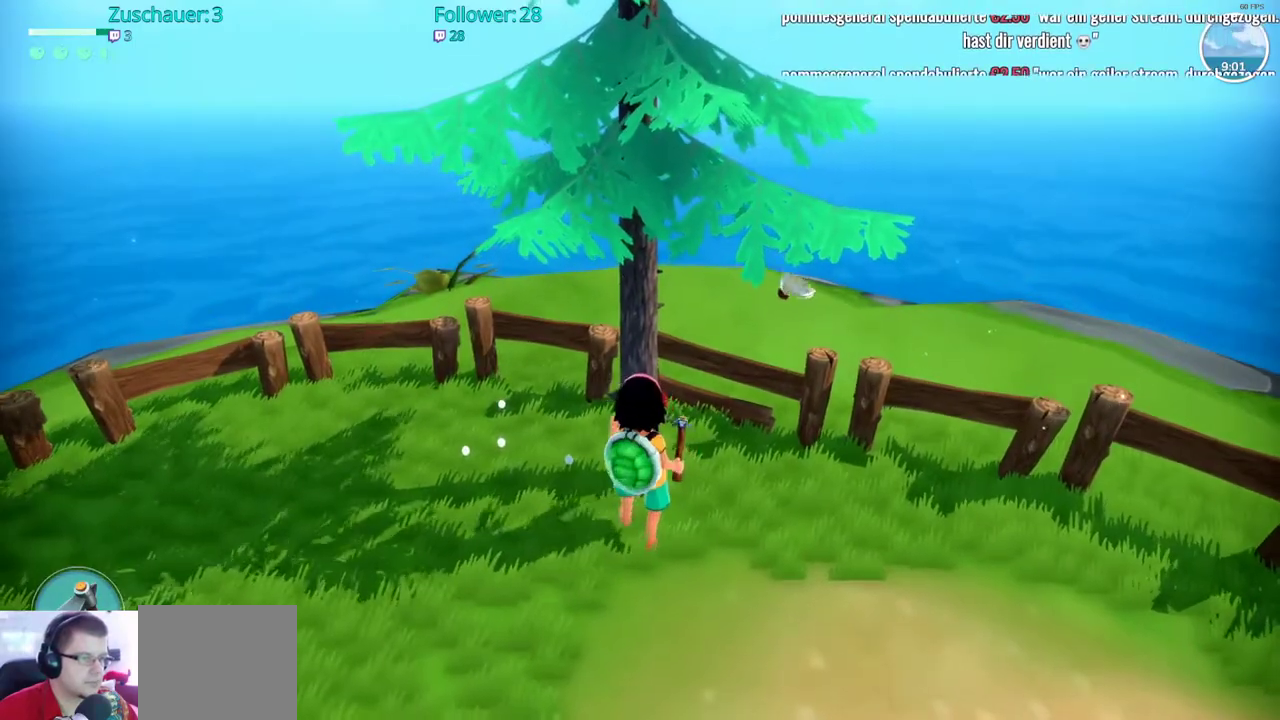
{"buttons": [], "left_stick": "right", "right_stick": "center", "events": [[300, "left_stick", "right"]]}
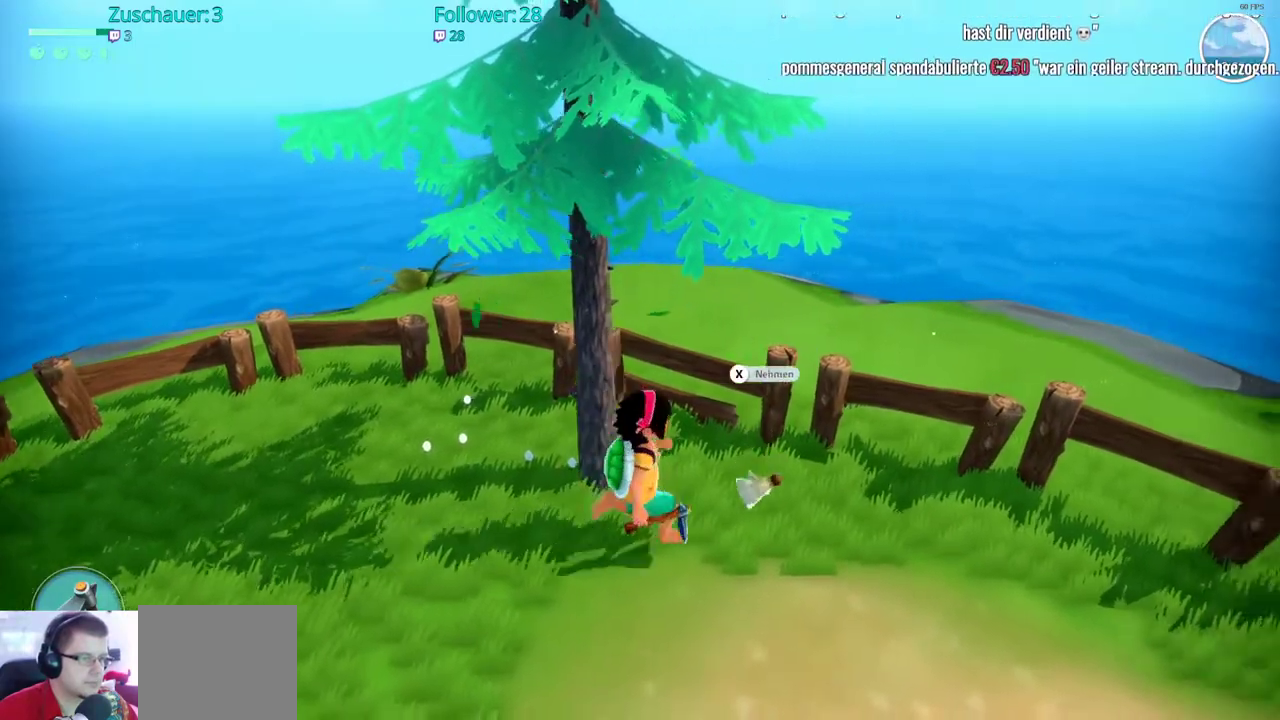
{"buttons": [], "left_stick": "center", "right_stick": "center", "events": [[200, "left_stick", "center"]]}
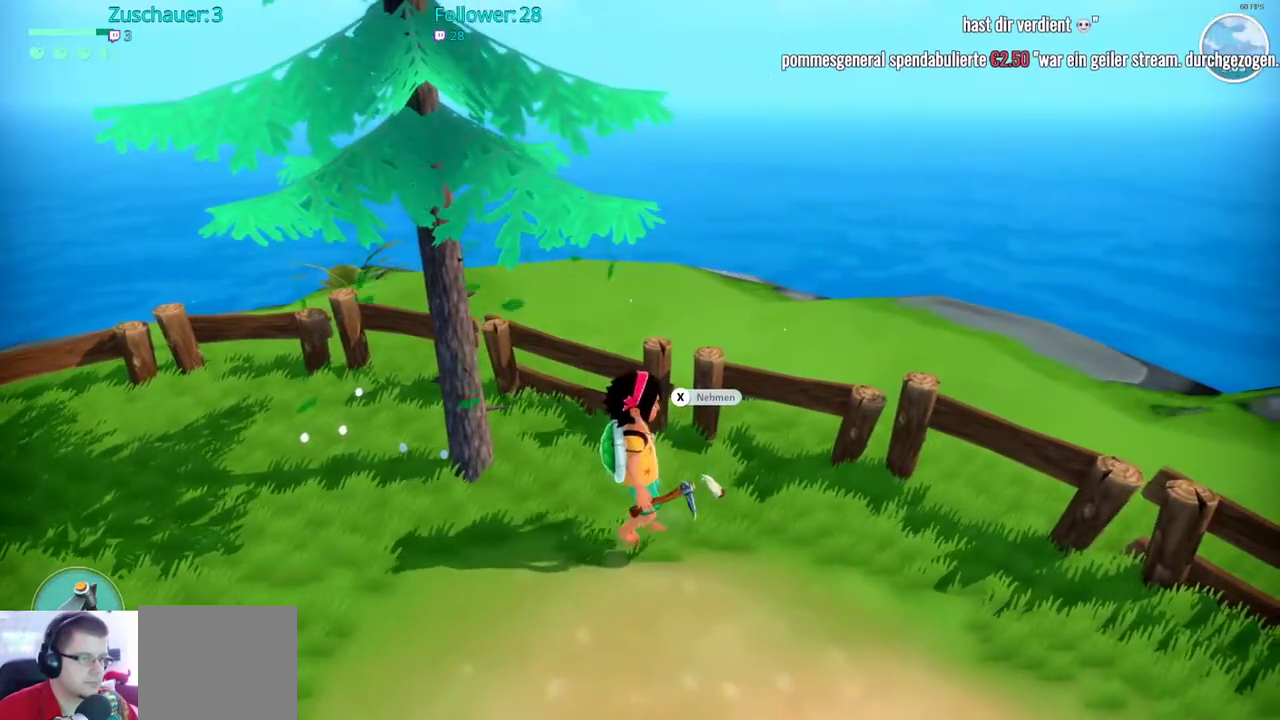
{"buttons": [], "left_stick": "center", "right_stick": "center", "events": [[133, "X", "down"], [250, "X", "up"]]}
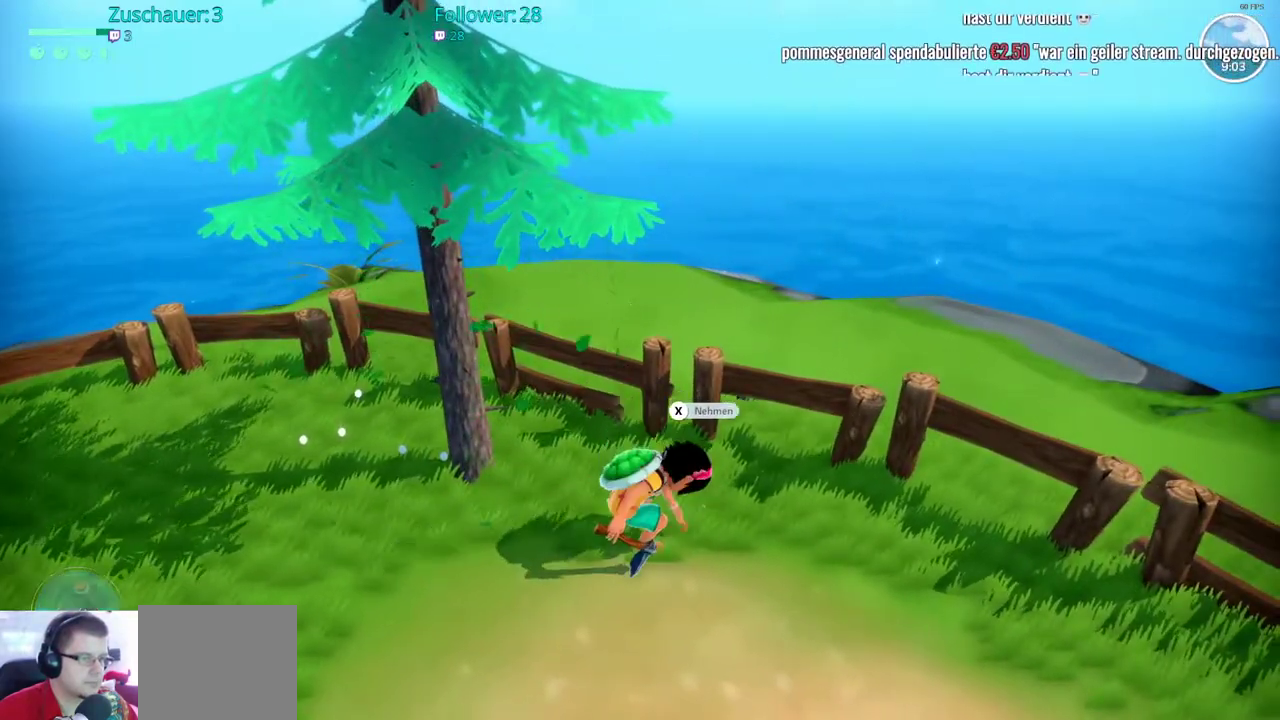
{"buttons": [], "left_stick": "right", "right_stick": "right", "events": [[67, "right_stick", "right"], [350, "left_stick", "right"]]}
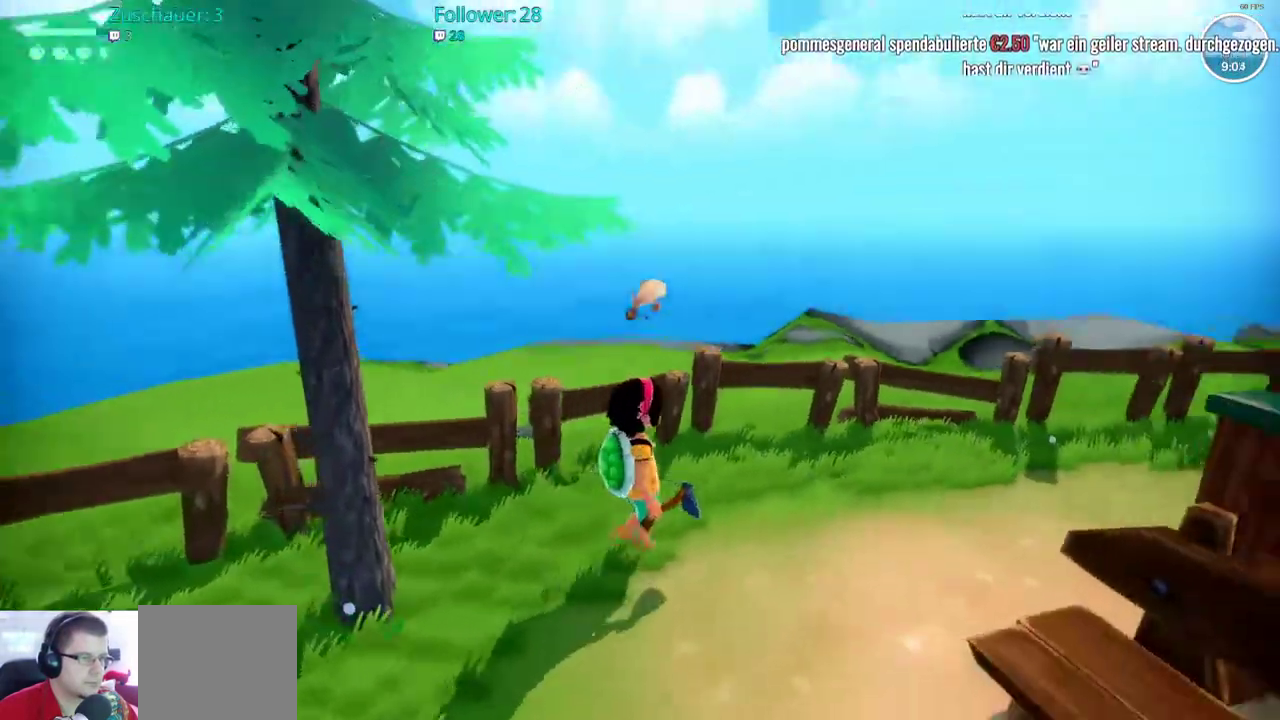
{"buttons": [], "left_stick": "up", "right_stick": "center", "events": [[117, "left_stick", "up-right"], [317, "left_stick", "up"], [483, "right_stick", "center"]]}
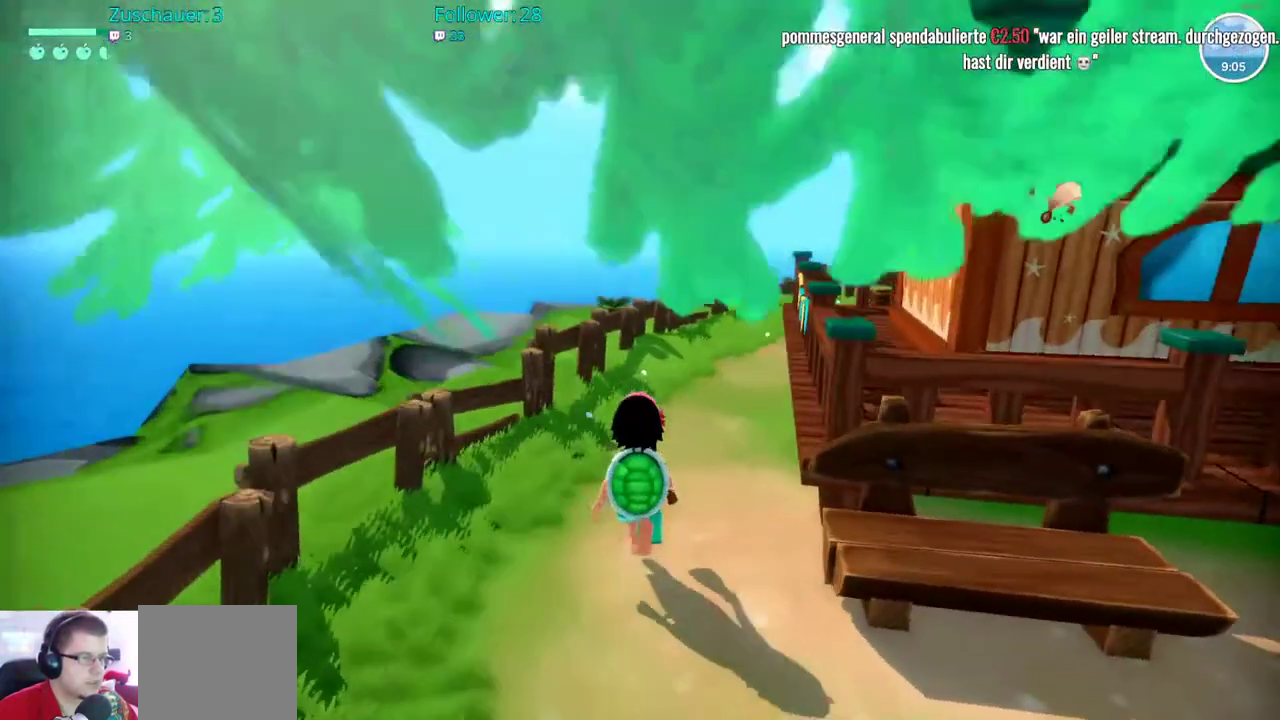
{"buttons": [], "left_stick": "up", "right_stick": "center", "events": [[200, "right_stick", "right"], [467, "right_stick", "center"]]}
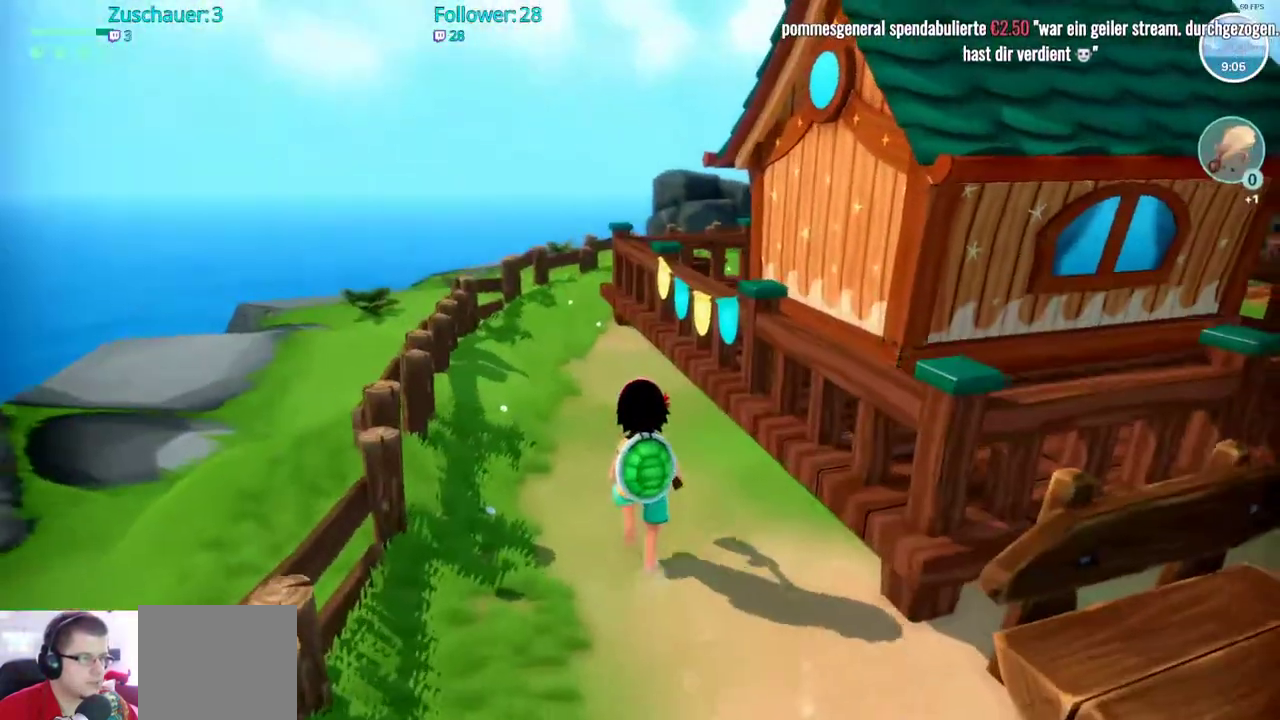
{"buttons": ["R2"], "left_stick": "up", "right_stick": "center", "events": [[133, "R2", "down"]]}
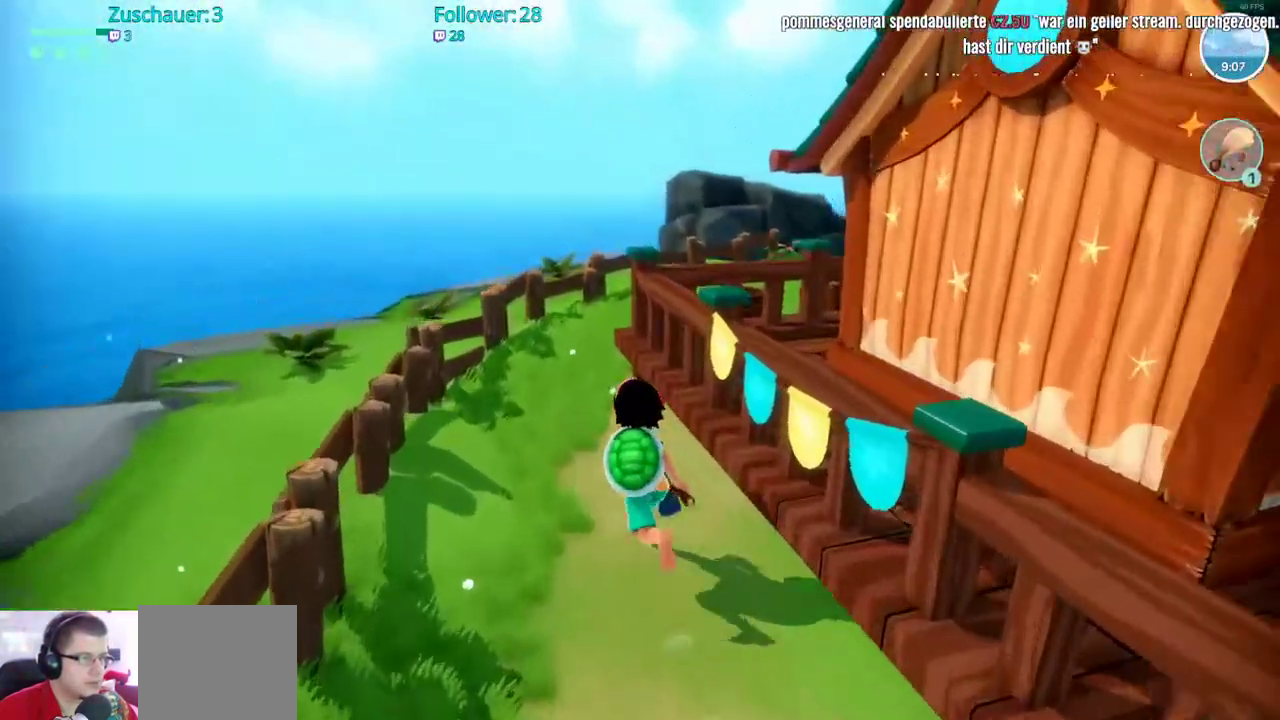
{"buttons": ["R2"], "left_stick": "up", "right_stick": "right", "events": [[150, "right_stick", "right"]]}
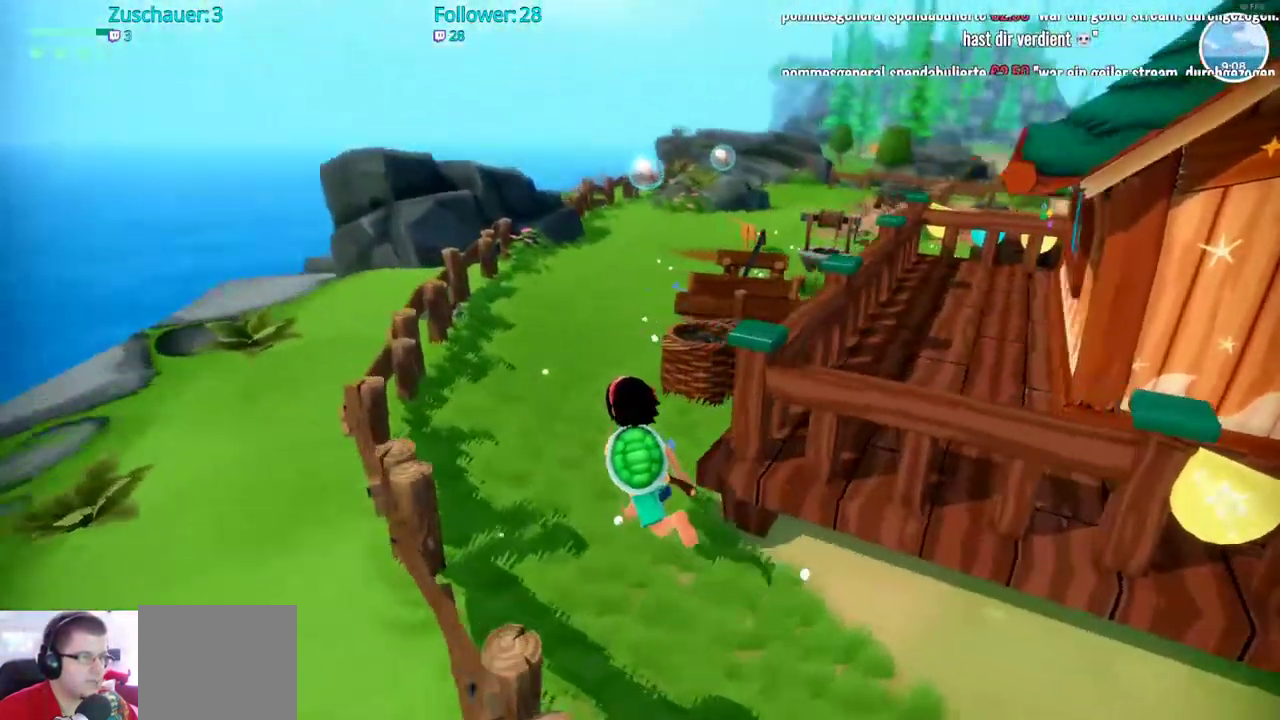
{"buttons": ["R2"], "left_stick": "up-left", "right_stick": "center", "events": [[133, "right_stick", "center"], [333, "left_stick", "up-left"]]}
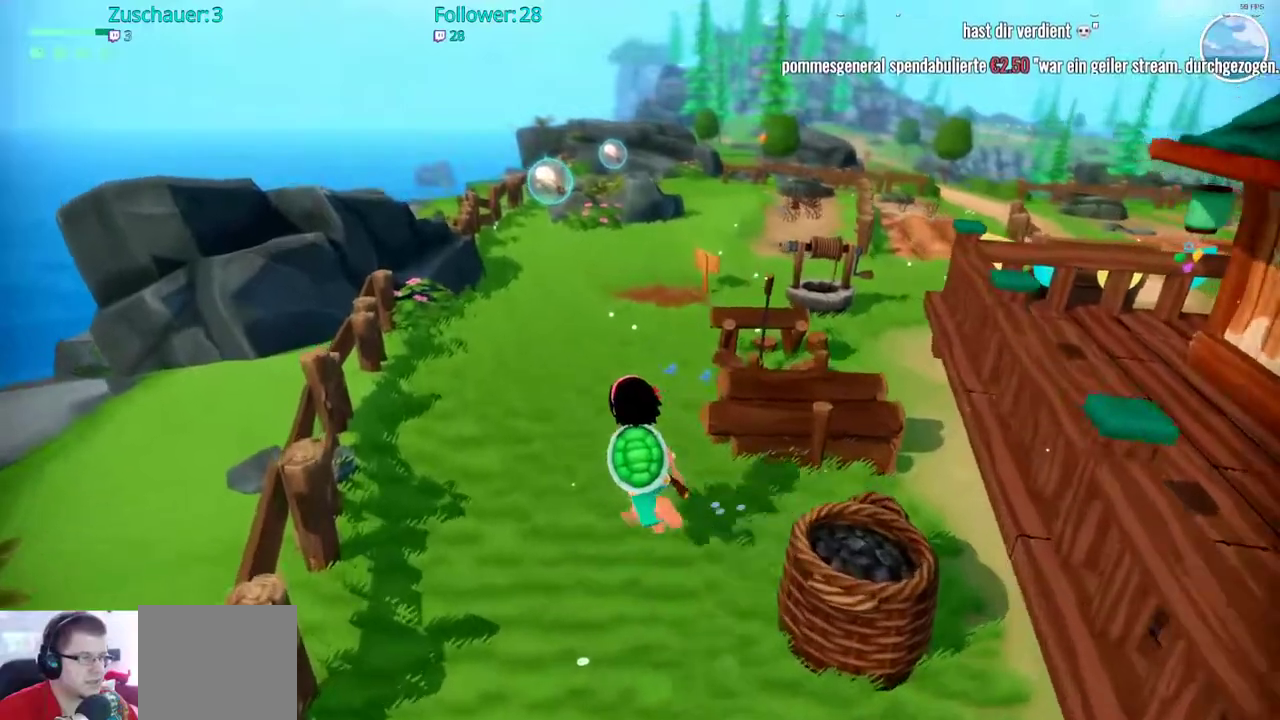
{"buttons": ["R2"], "left_stick": "up", "right_stick": "center", "events": [[117, "left_stick", "up"]]}
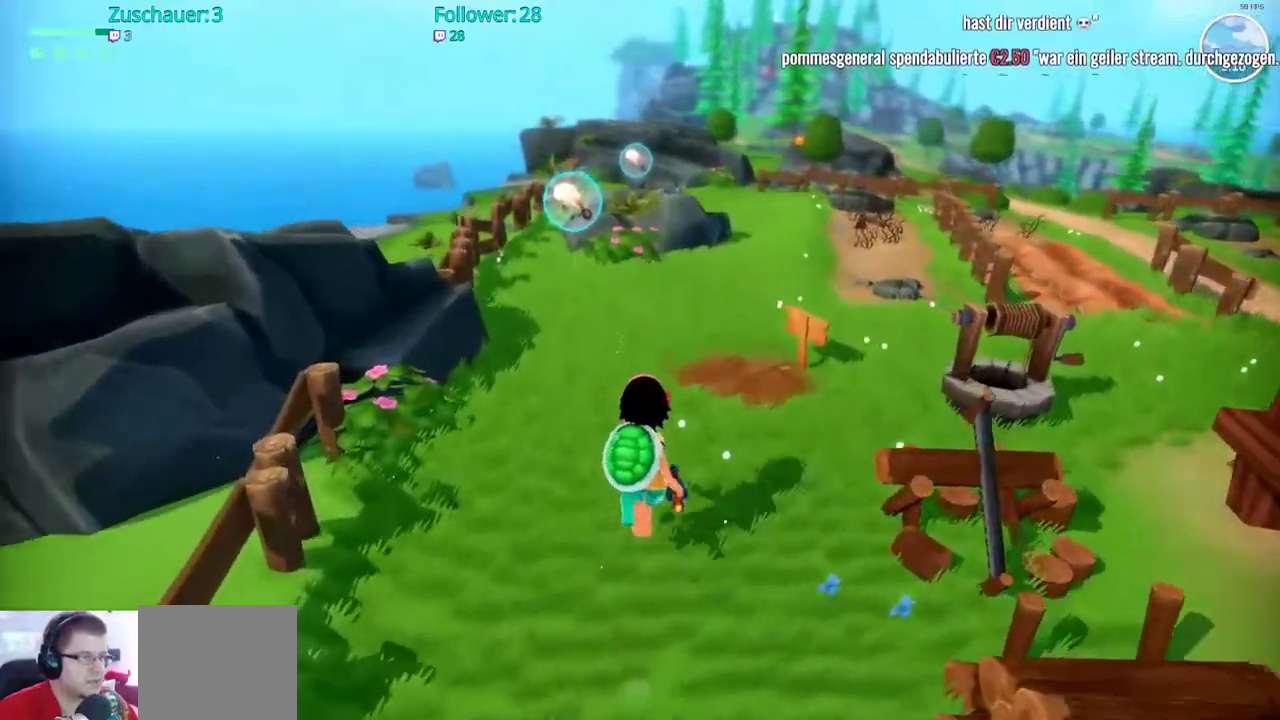
{"buttons": ["R2"], "left_stick": "up", "right_stick": "center", "events": []}
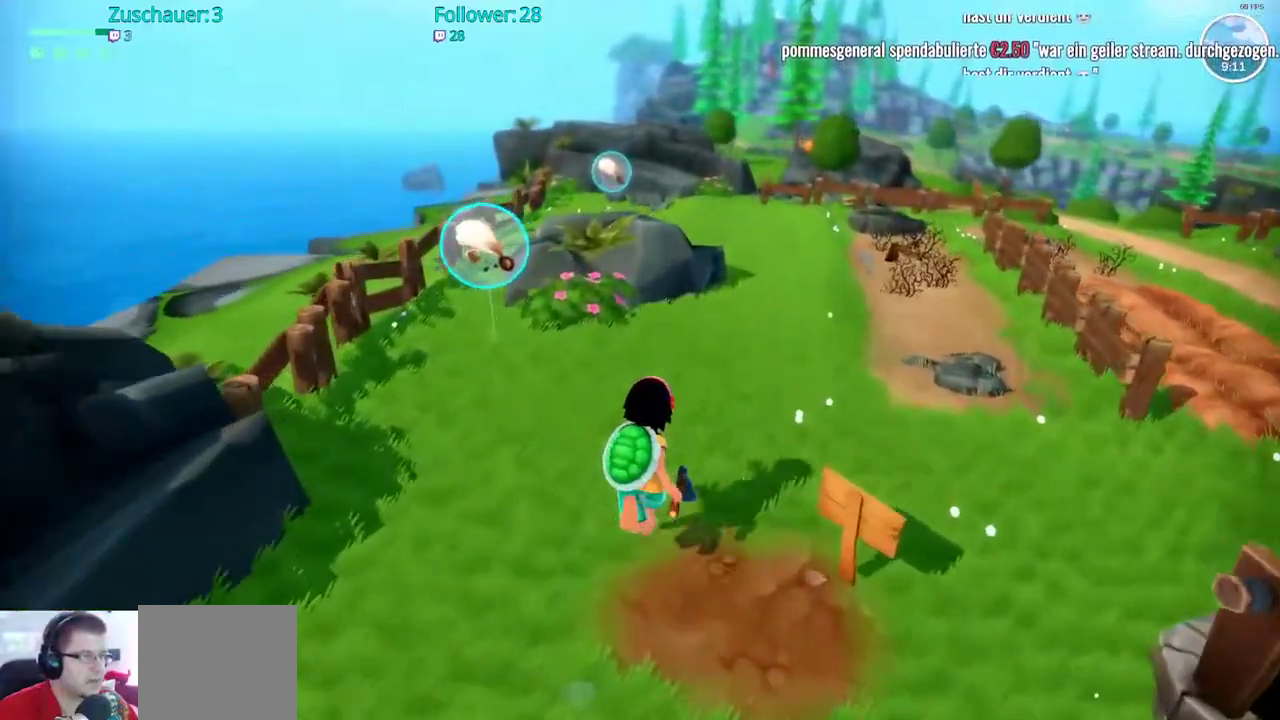
{"buttons": ["R2"], "left_stick": "up", "right_stick": "center", "events": []}
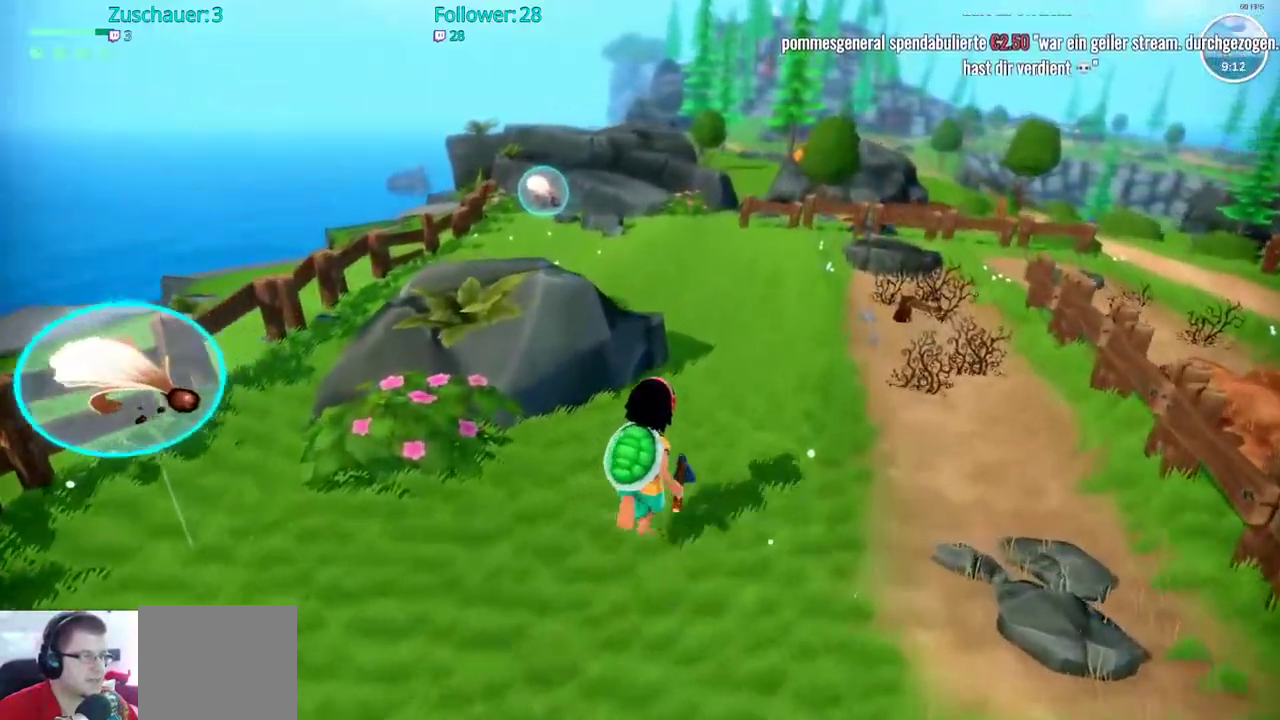
{"buttons": ["R2"], "left_stick": "up", "right_stick": "center", "events": []}
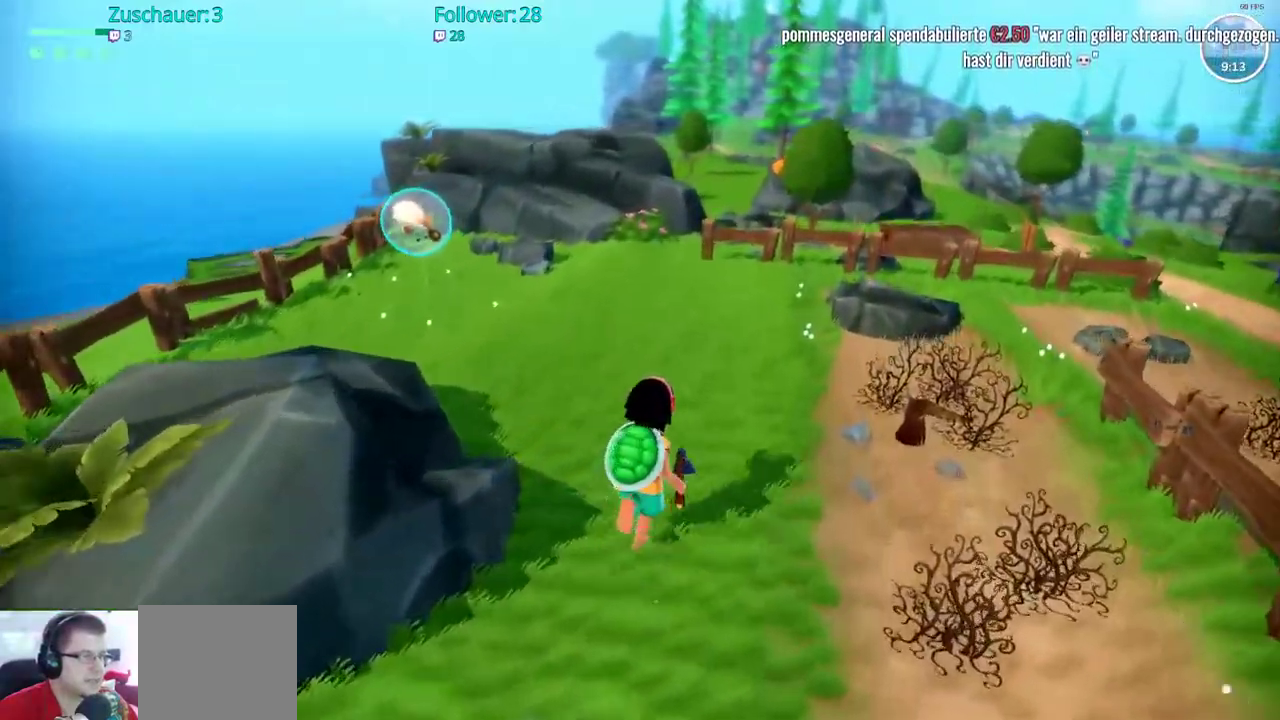
{"buttons": ["R2"], "left_stick": "up", "right_stick": "center", "events": []}
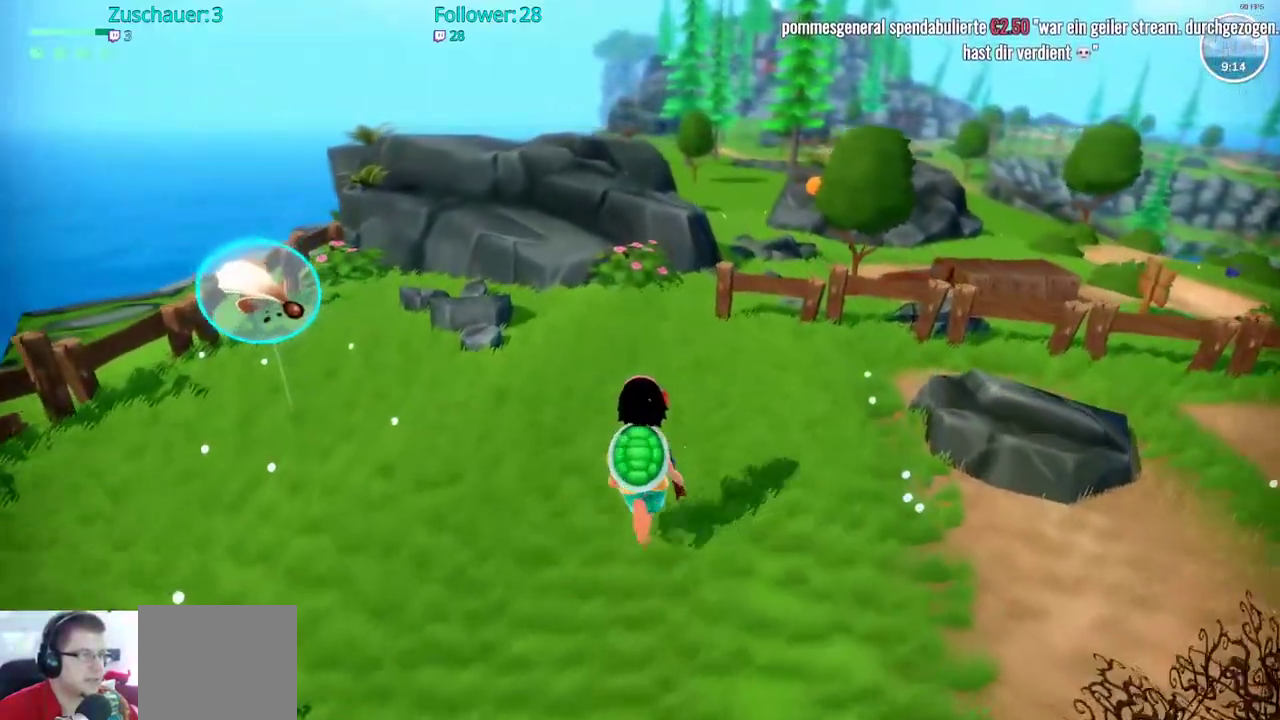
{"buttons": ["R2"], "left_stick": "up", "right_stick": "center", "events": []}
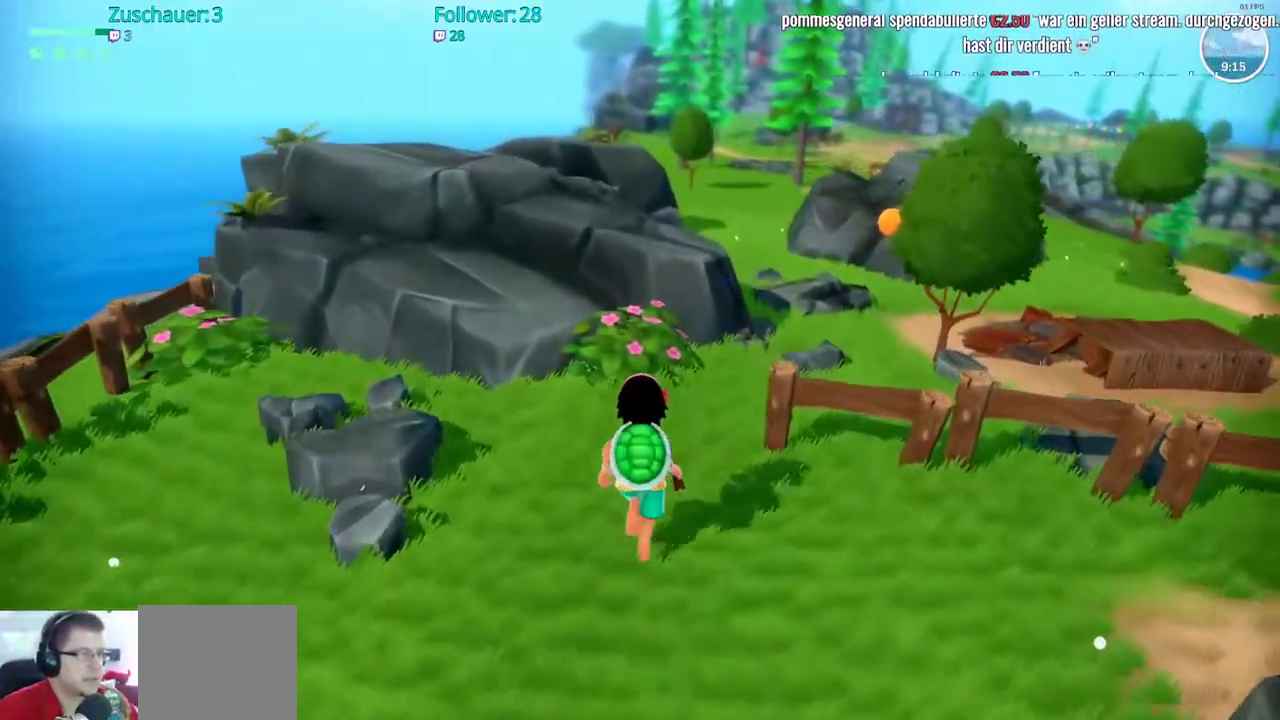
{"buttons": [], "left_stick": "up-right", "right_stick": "center", "events": [[83, "right_stick", "right"], [200, "left_stick", "up-right"], [450, "right_stick", "center"], [500, "R2", "up"]]}
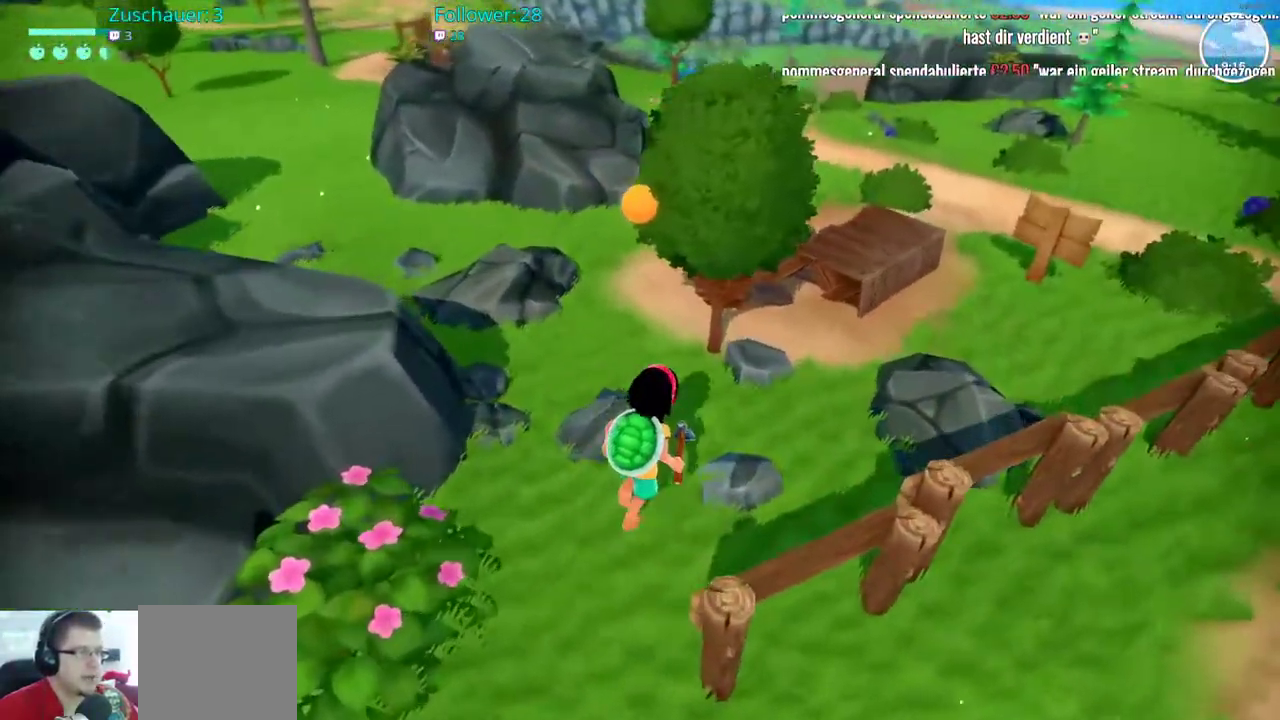
{"buttons": [], "left_stick": "center", "right_stick": "center", "events": [[83, "left_stick", "up"], [300, "X", "down"], [300, "left_stick", "center"], [467, "X", "up"]]}
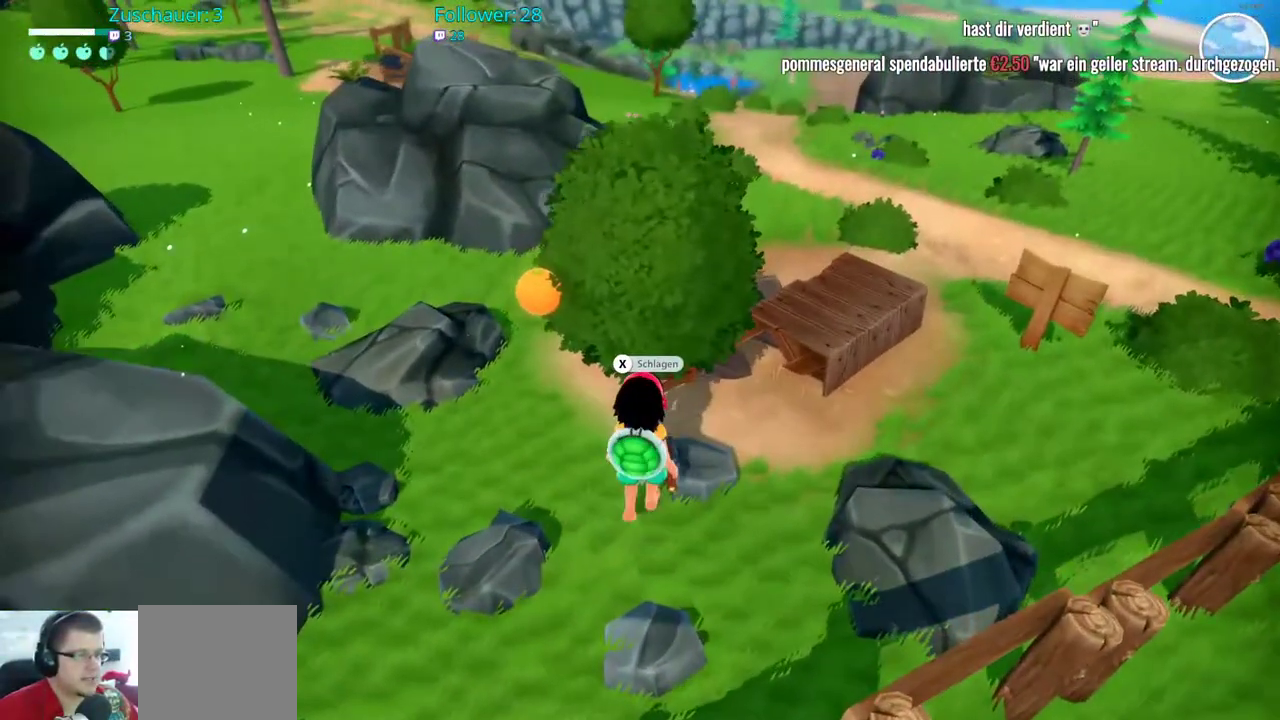
{"buttons": [], "left_stick": "center", "right_stick": "center", "events": []}
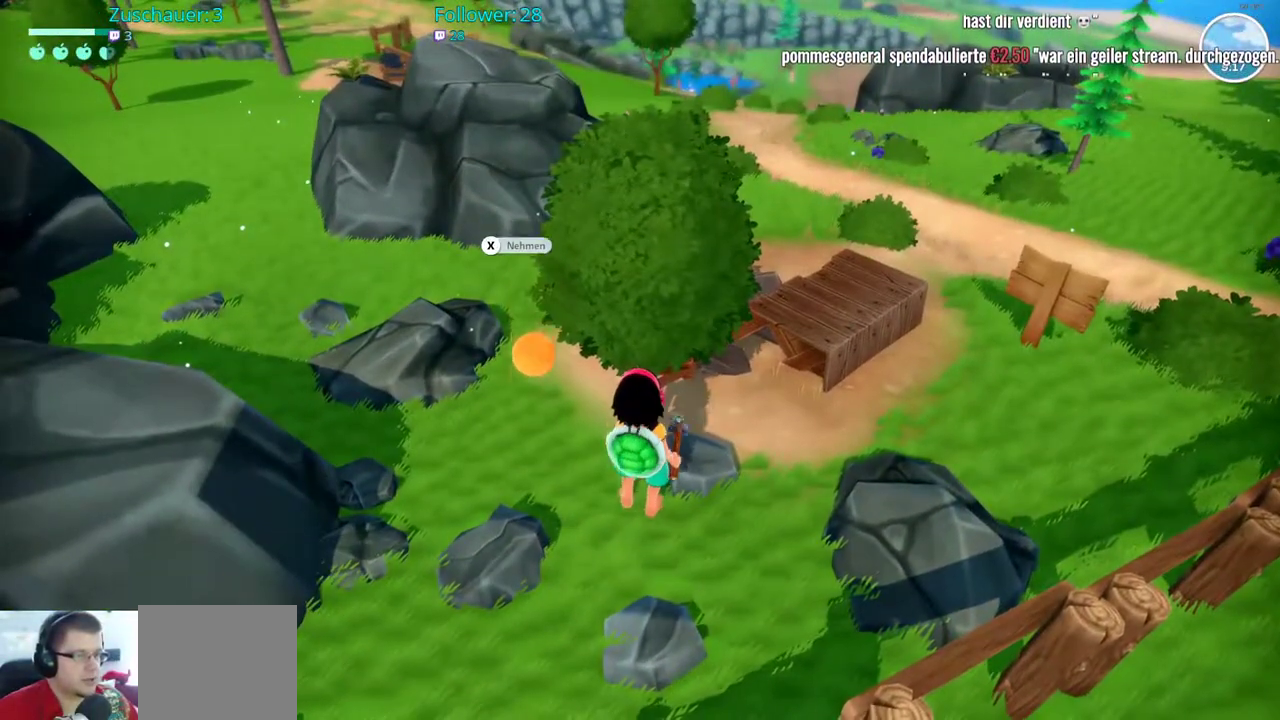
{"buttons": [], "left_stick": "center", "right_stick": "center", "events": [[133, "left_stick", "left"], [250, "X", "down"], [333, "left_stick", "center"], [383, "X", "up"]]}
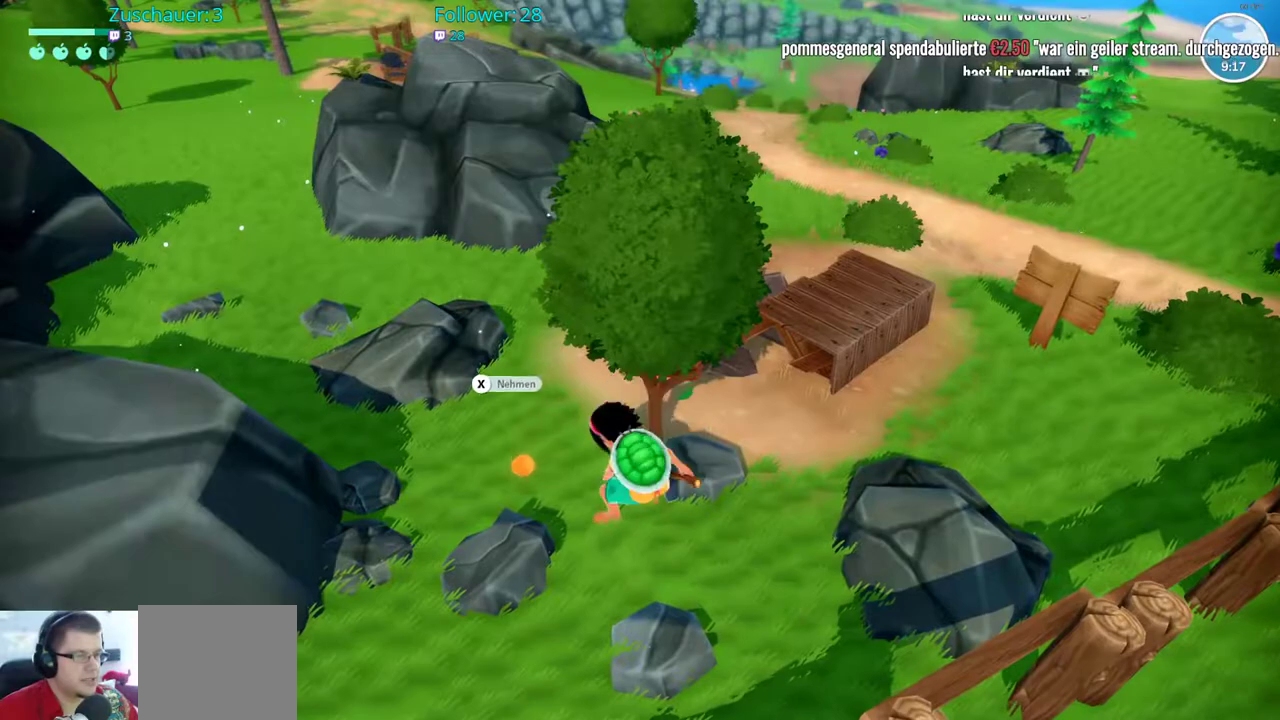
{"buttons": [], "left_stick": "center", "right_stick": "center", "events": []}
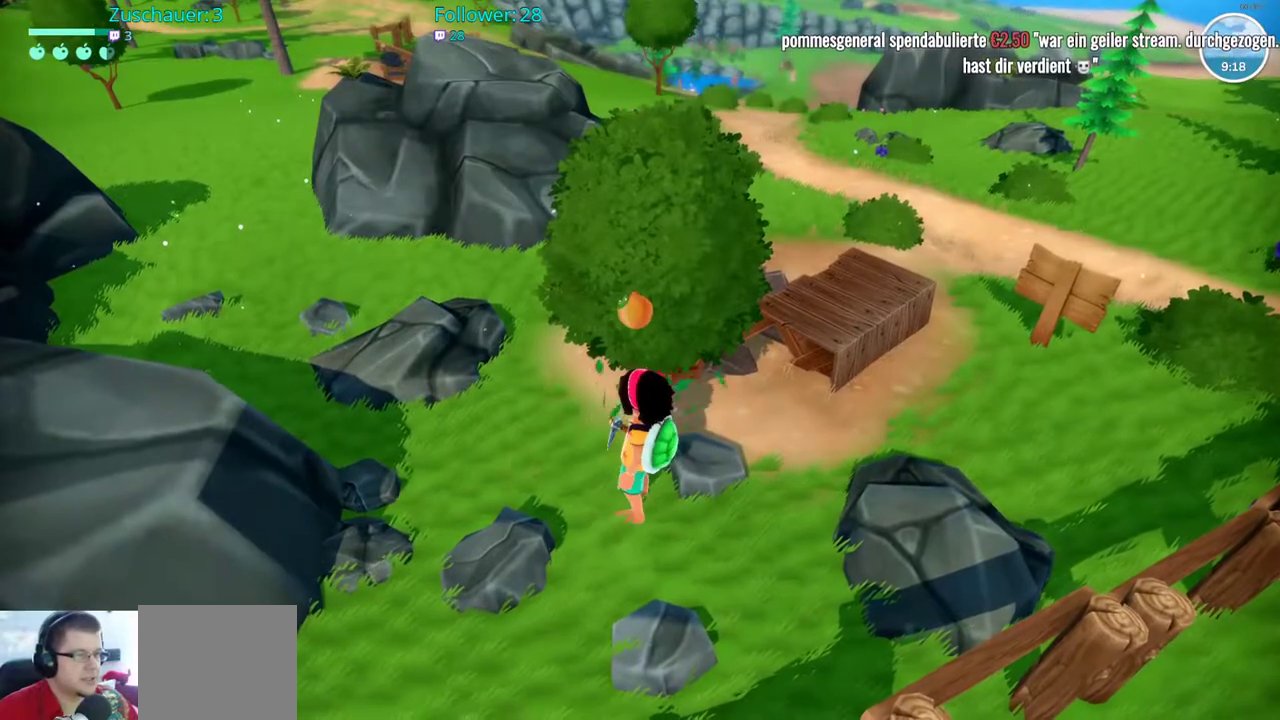
{"buttons": ["R2"], "left_stick": "up-right", "right_stick": "up-right", "events": [[100, "left_stick", "right"], [150, "R2", "down"], [317, "right_stick", "up-right"], [333, "left_stick", "up-right"]]}
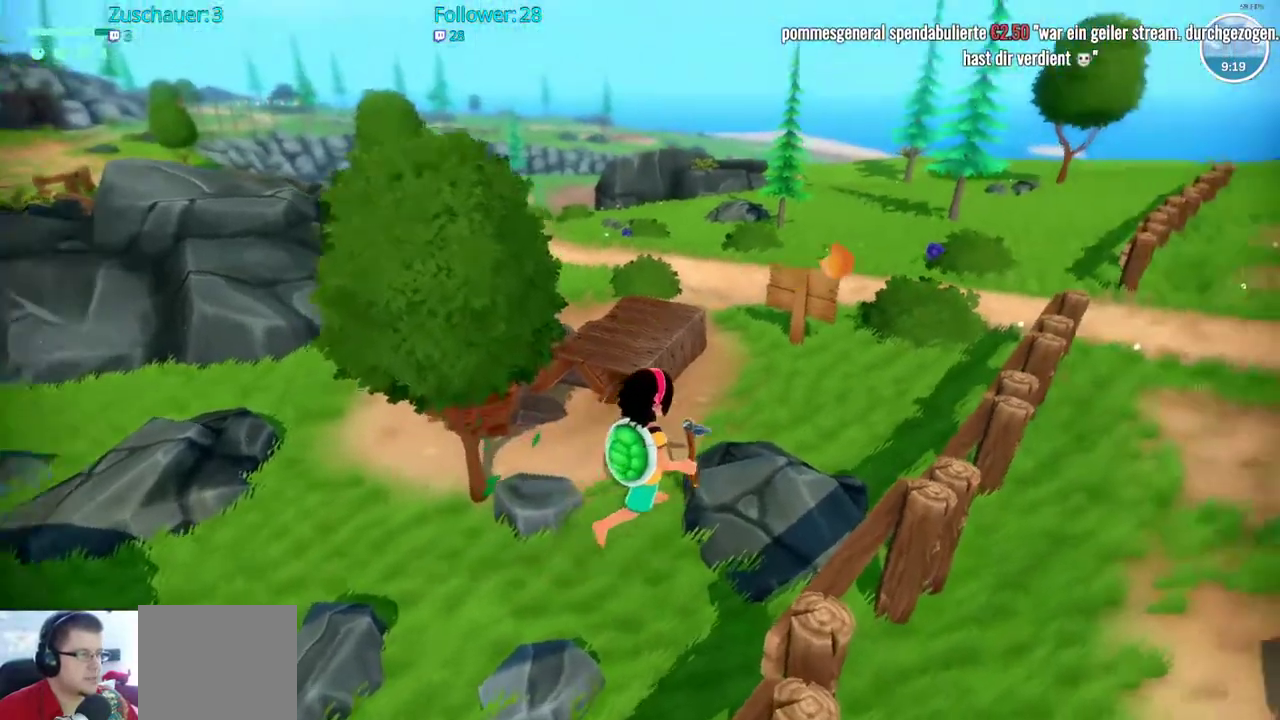
{"buttons": ["R2"], "left_stick": "up-right", "right_stick": "center", "events": [[33, "right_stick", "center"]]}
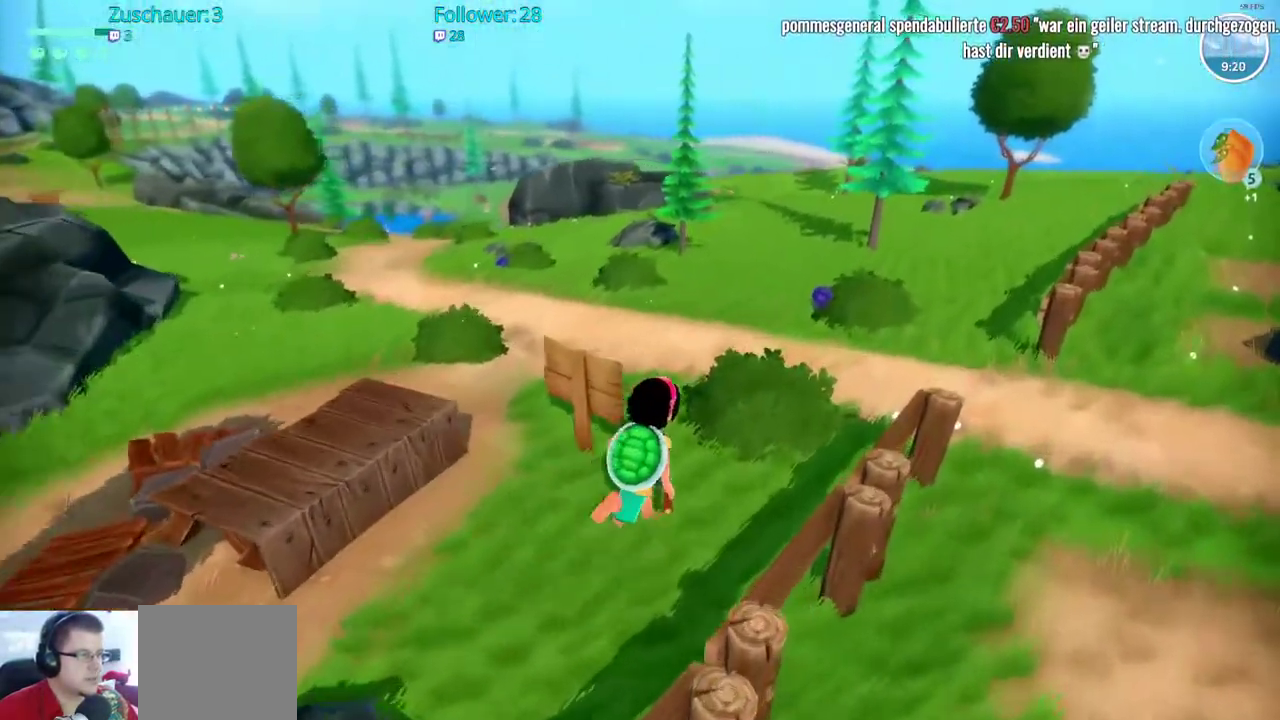
{"buttons": ["R2"], "left_stick": "up", "right_stick": "center", "events": [[233, "left_stick", "up"], [333, "right_stick", "down"], [417, "right_stick", "center"]]}